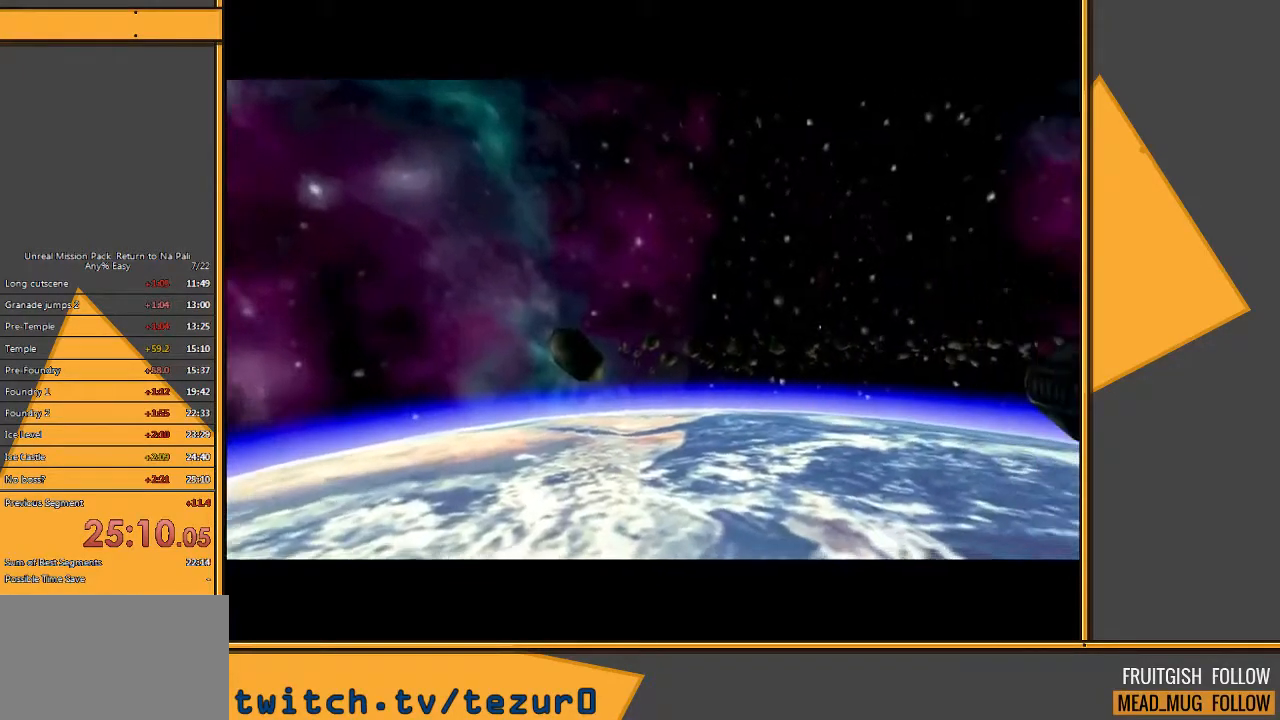
Gameplay with keyboard and mouse; each line is a JSON object with the keys and mouse buttons held at the frame after it. "events" lists presses ("down") and releases ("up") of "1", "2", "3", "4", "5", "a", "alt", "c", "ctrl", "d", "e", "f", "q", "r", "s", "shift", "space", "tab", "v", "w", "x", "z", "mouse_left" and "mouse_right" between this image and that frame as [ms after this image, input, new state], when the widget could be followed in between. "mouse_left", "mouse_right" = the "left", "right" buttons of the "mouse" list. No other keys are recorded. Mouse movement is not recorded.
{"keys": [], "mouse": [], "events": [[167, "alt", "down"], [233, "tab", "down"], [333, "alt", "up"], [383, "tab", "up"]]}
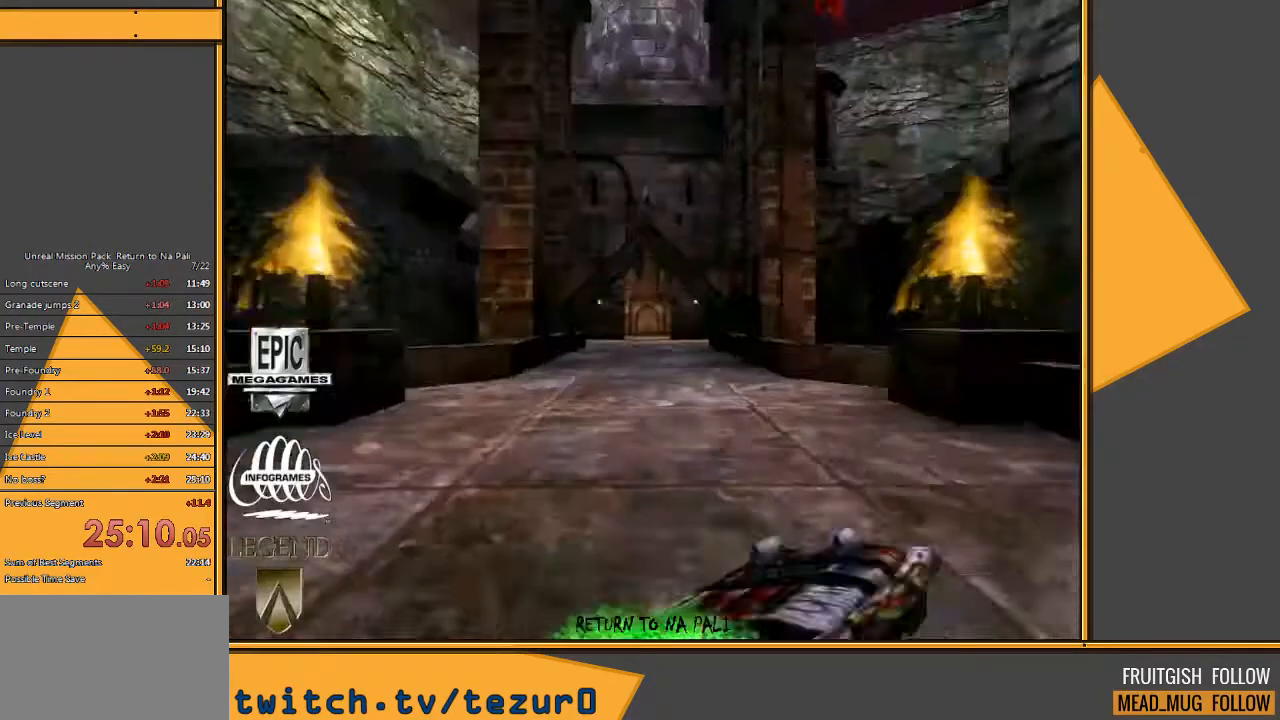
{"keys": [], "mouse": [], "events": []}
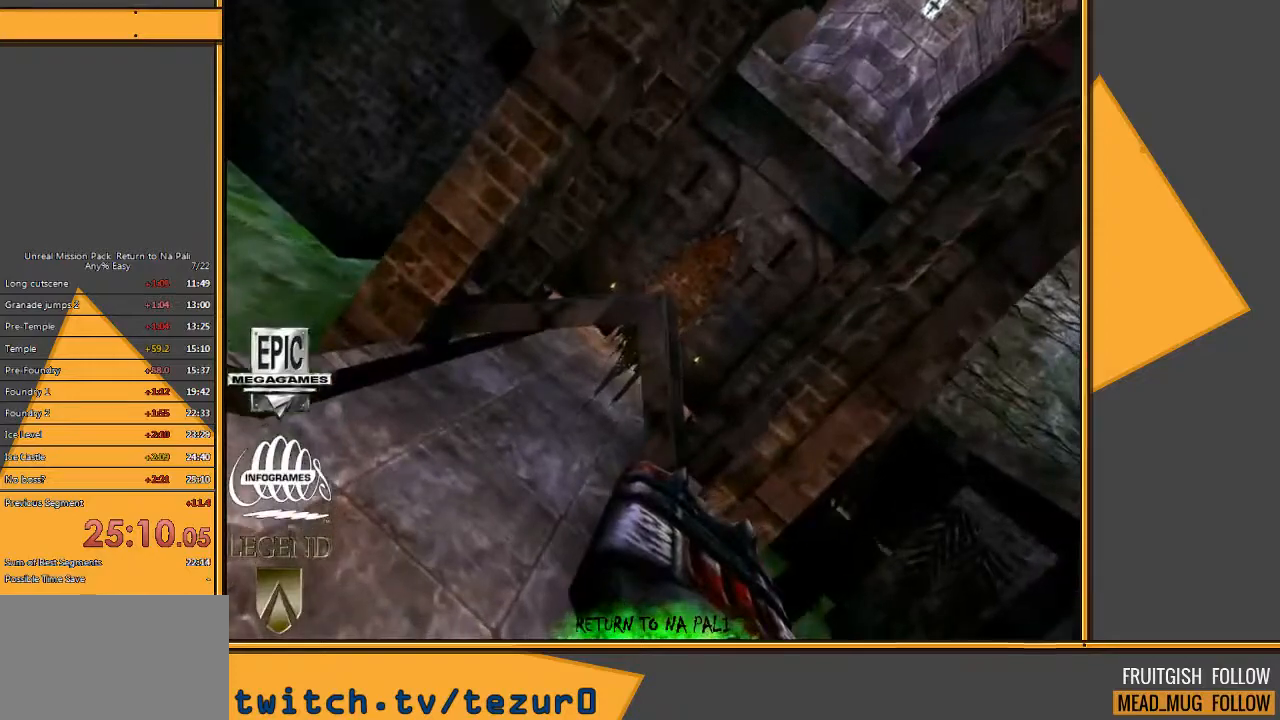
{"keys": [], "mouse": [], "events": []}
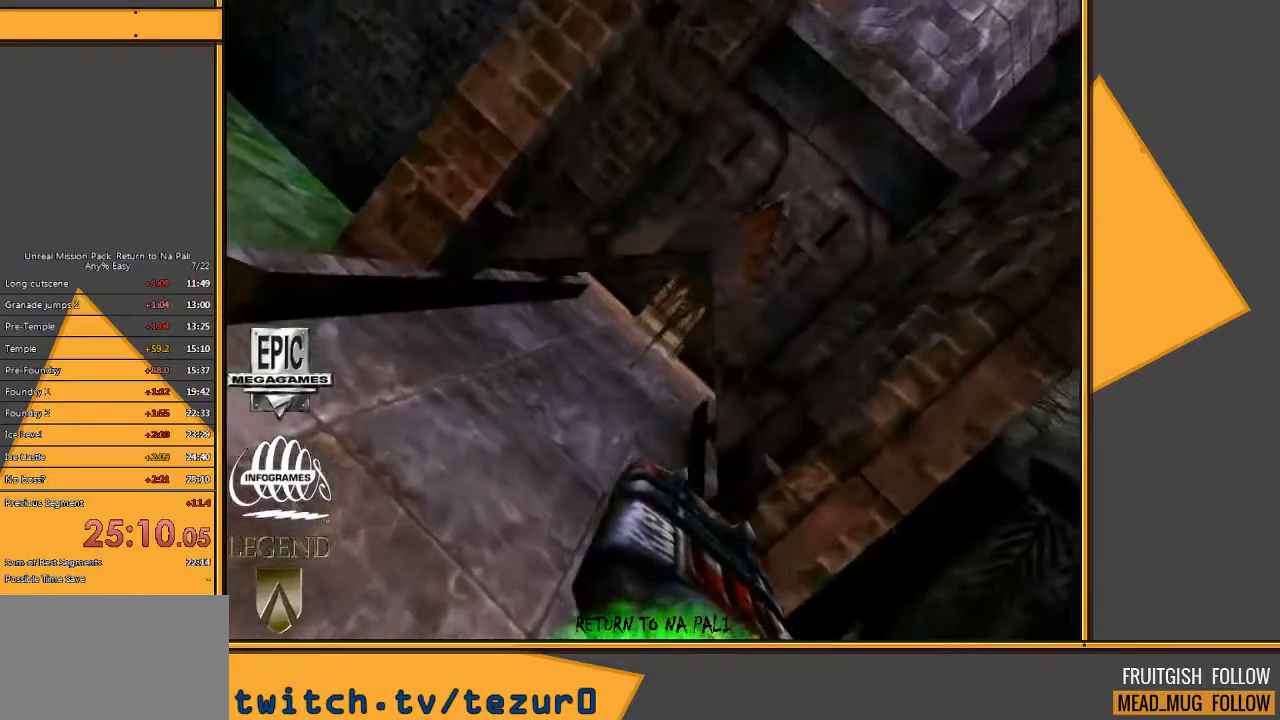
{"keys": [], "mouse": [], "events": []}
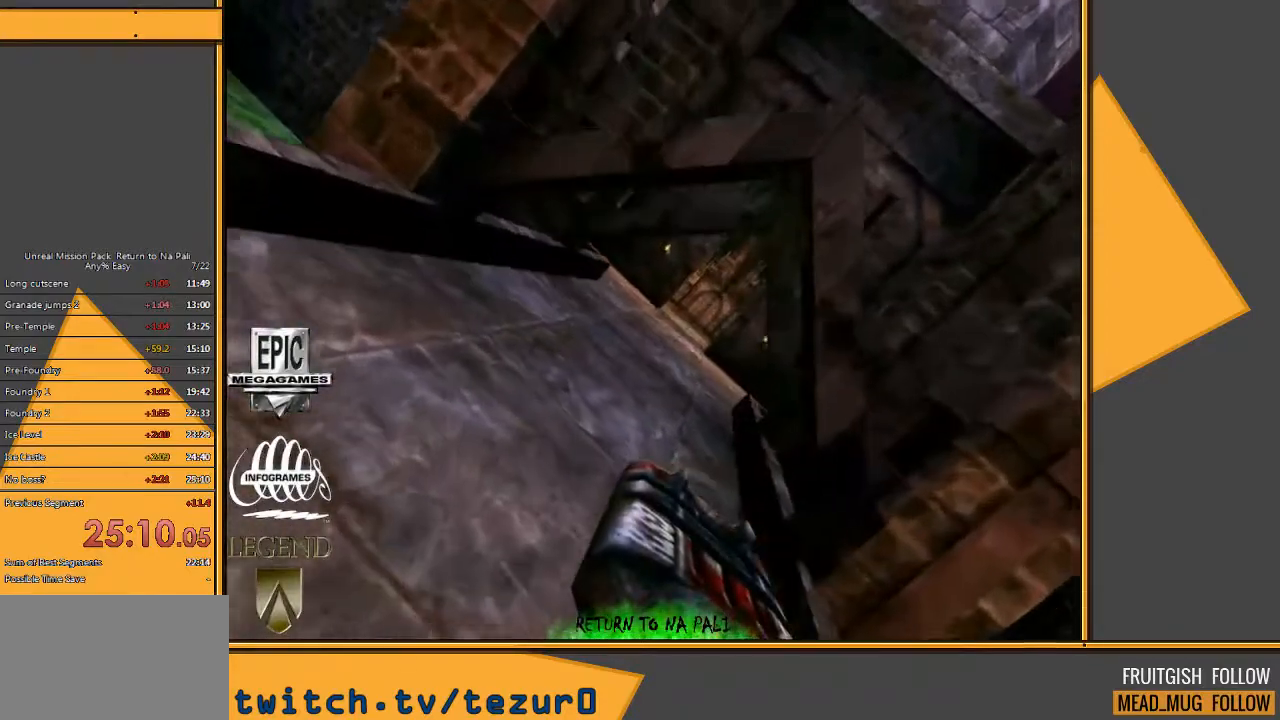
{"keys": [], "mouse": [], "events": [[17, "mouse_left", "down"], [83, "mouse_left", "up"]]}
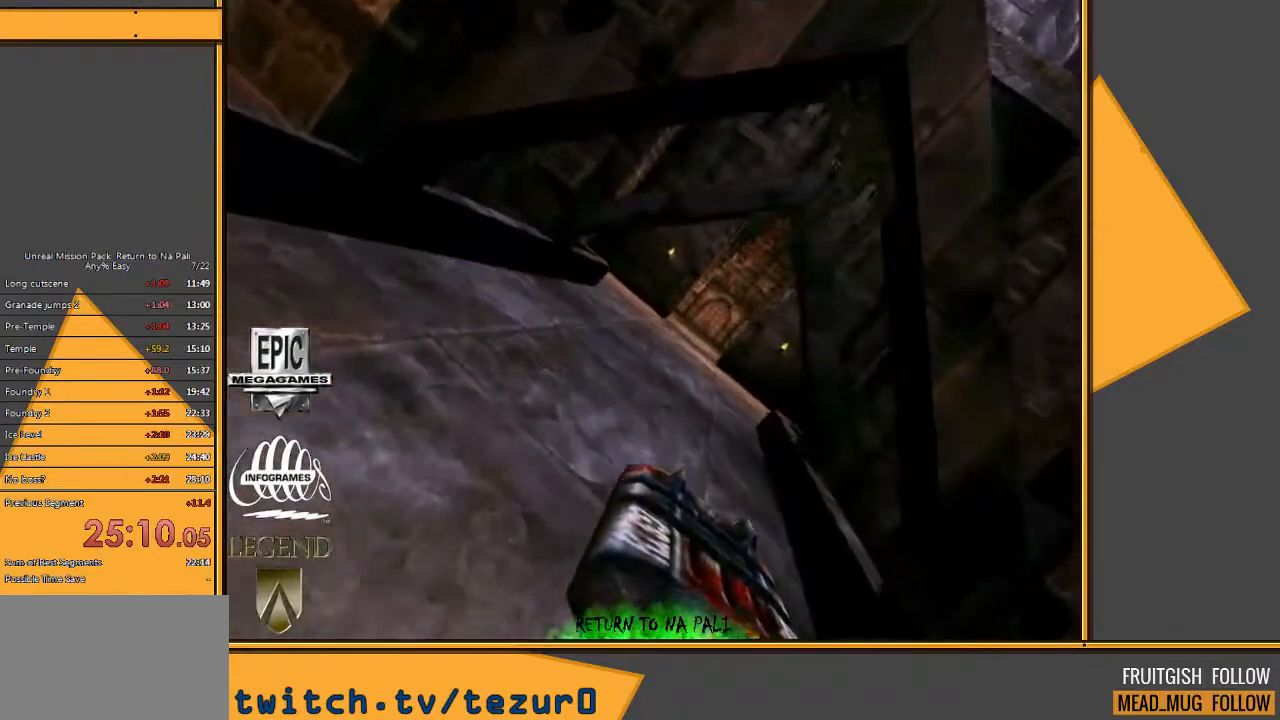
{"keys": [], "mouse": [], "events": [[383, "s", "down"], [433, "s", "up"]]}
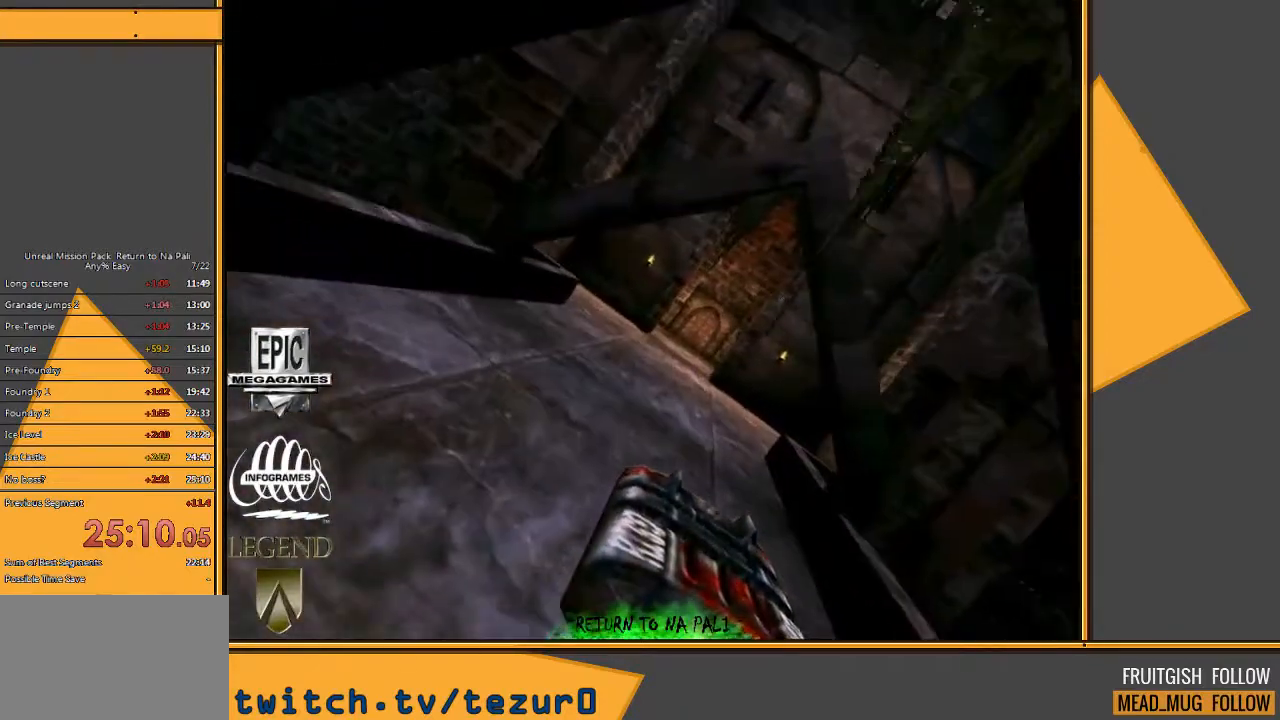
{"keys": [], "mouse": [], "events": [[67, "e", "down"], [167, "e", "up"]]}
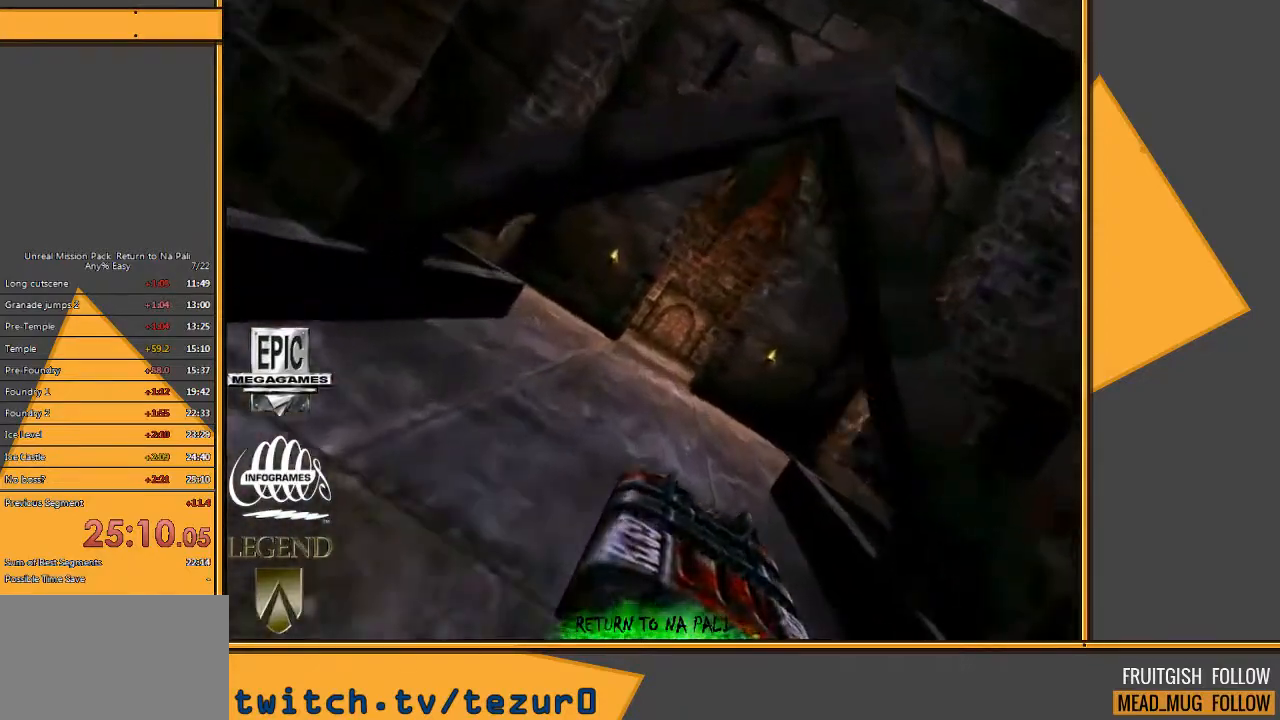
{"keys": ["alt", "shift"], "mouse": [], "events": [[417, "alt", "down"], [483, "shift", "down"]]}
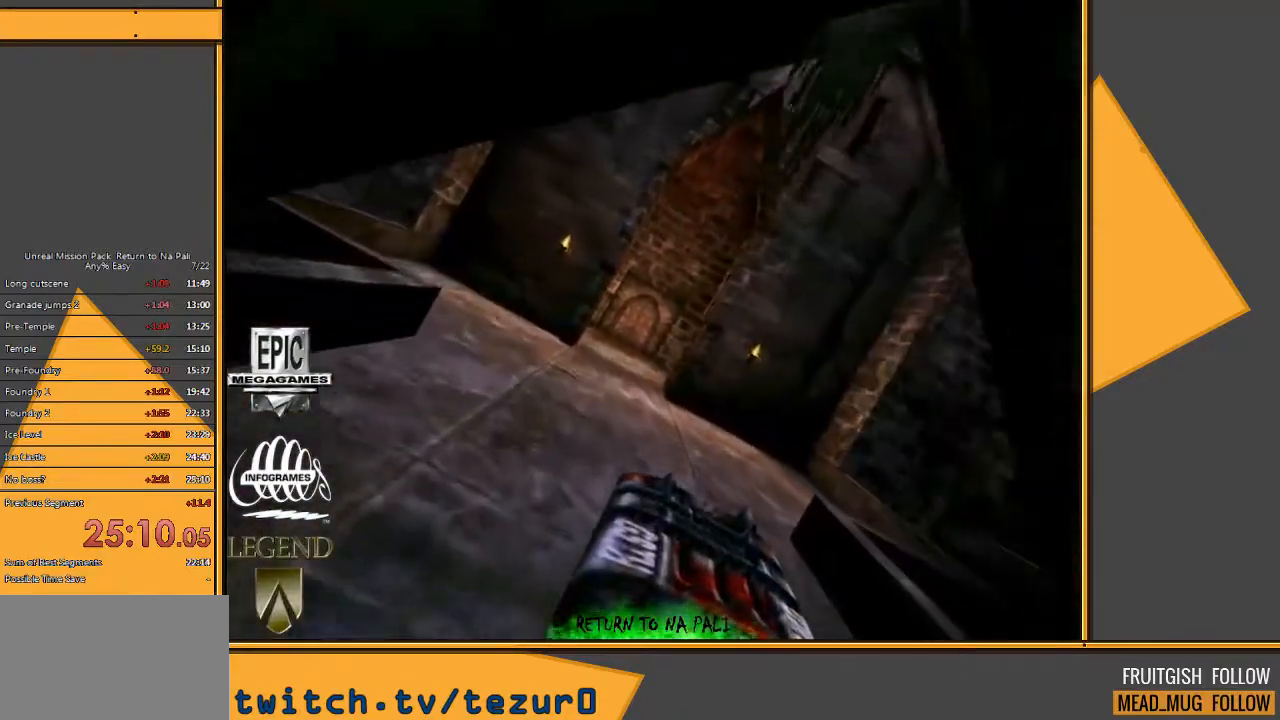
{"keys": ["e"], "mouse": [], "events": [[50, "alt", "up"], [117, "shift", "up"], [200, "s", "down"], [333, "s", "up"], [433, "e", "down"]]}
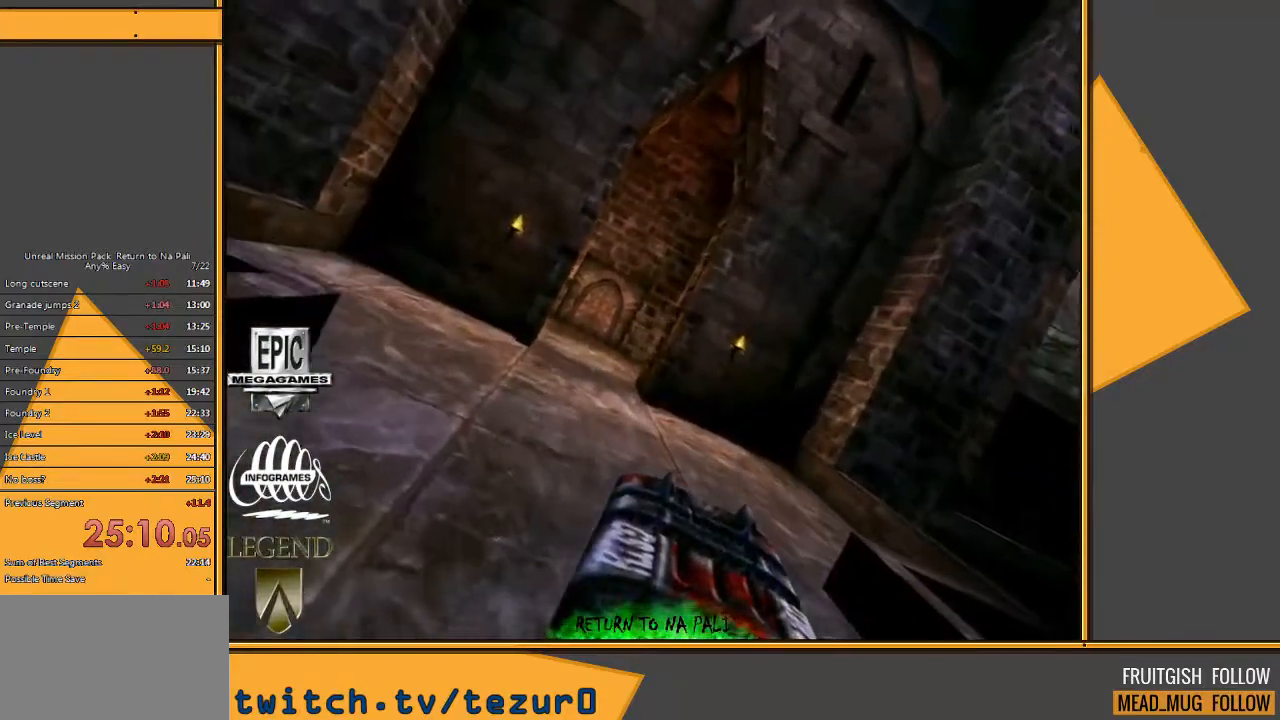
{"keys": [], "mouse": [], "events": [[33, "e", "up"]]}
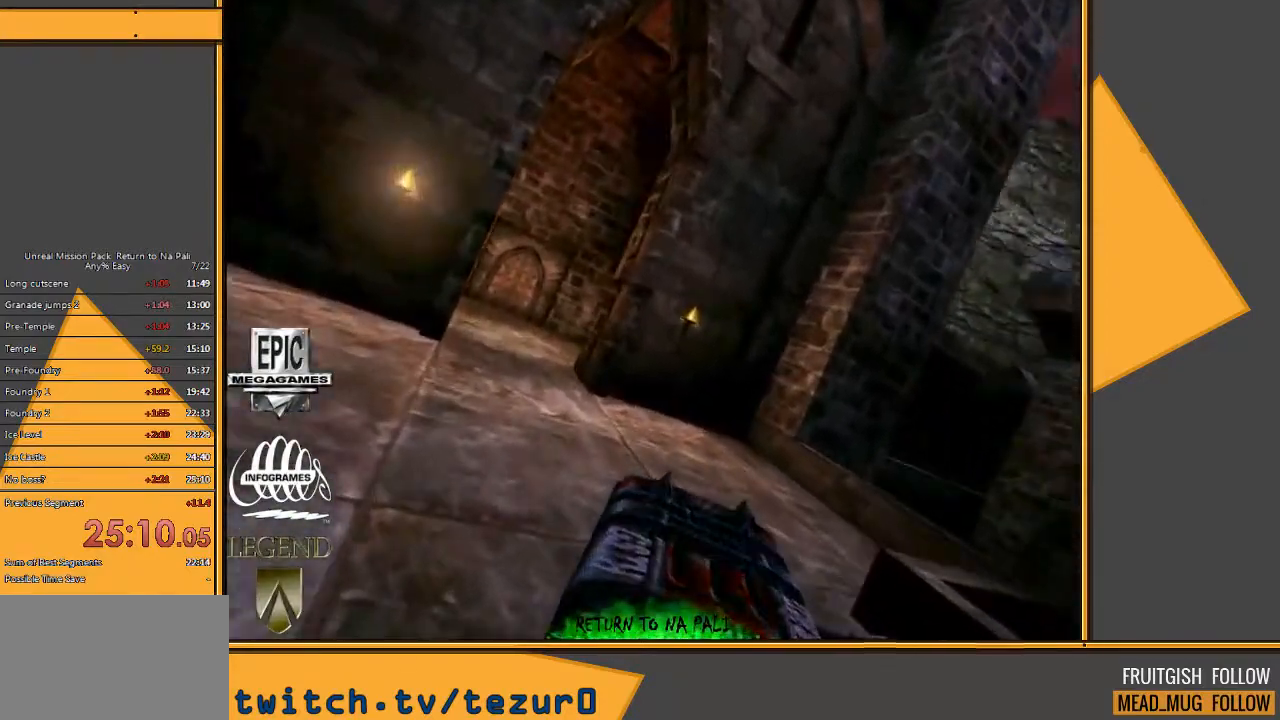
{"keys": [], "mouse": [], "events": []}
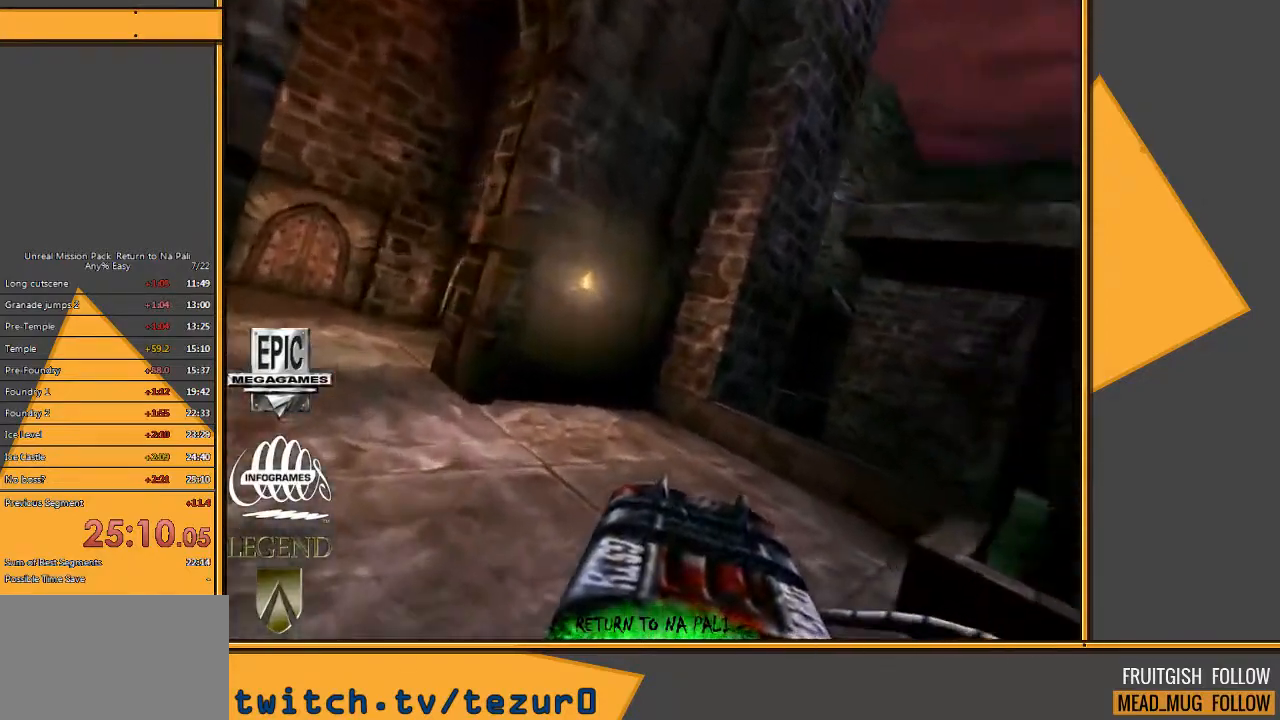
{"keys": [], "mouse": [], "events": []}
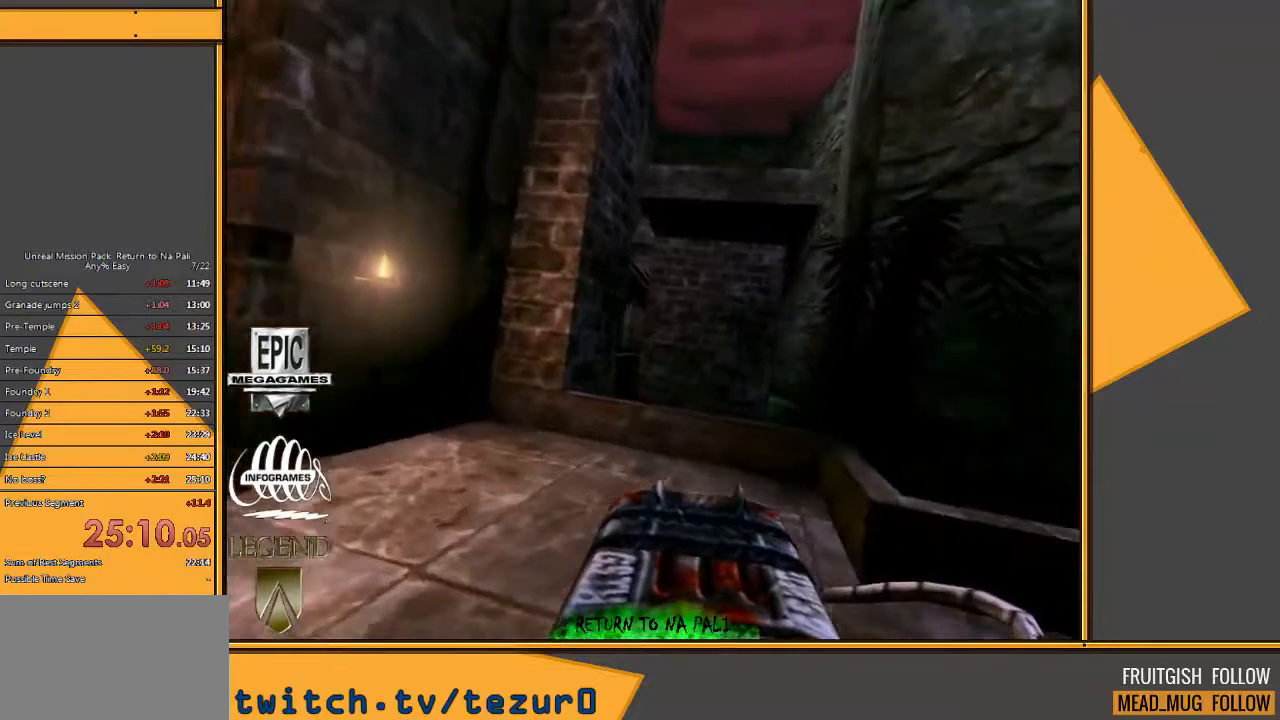
{"keys": [], "mouse": [], "events": []}
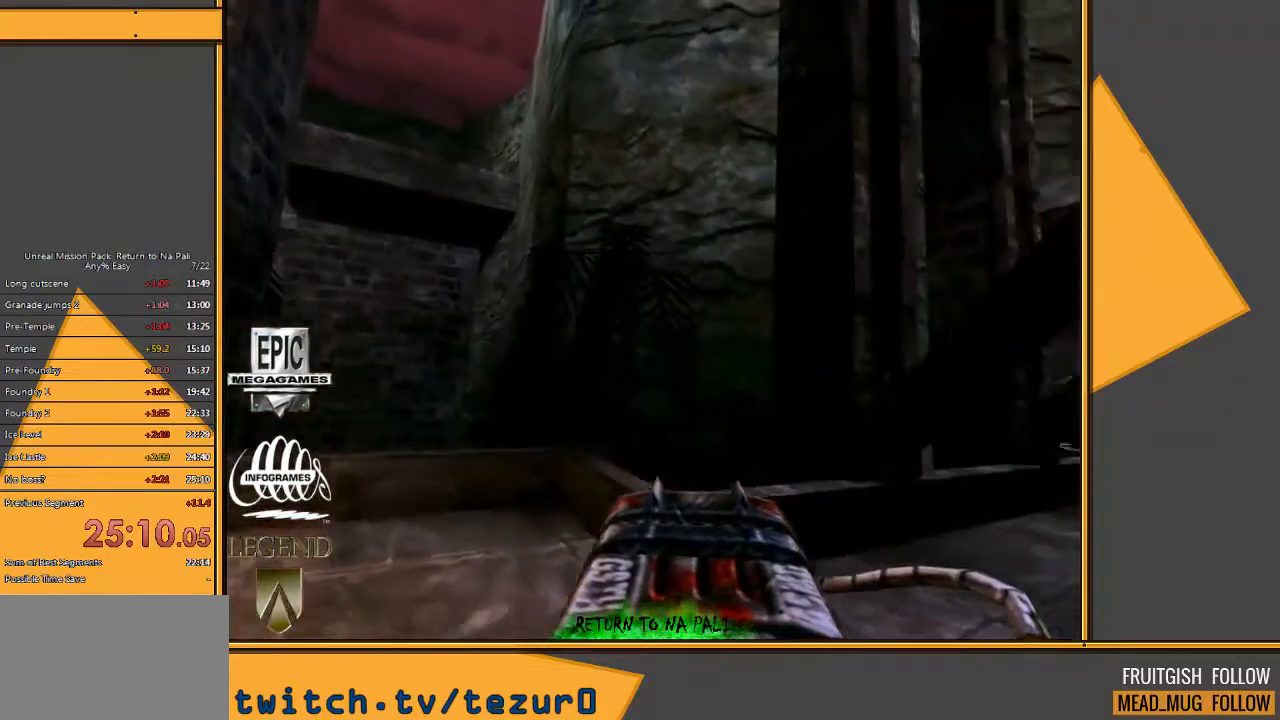
{"keys": ["e"], "mouse": [], "events": [[100, "mouse_left", "down"], [233, "mouse_left", "up"], [350, "r", "down"], [417, "e", "down"], [483, "r", "up"]]}
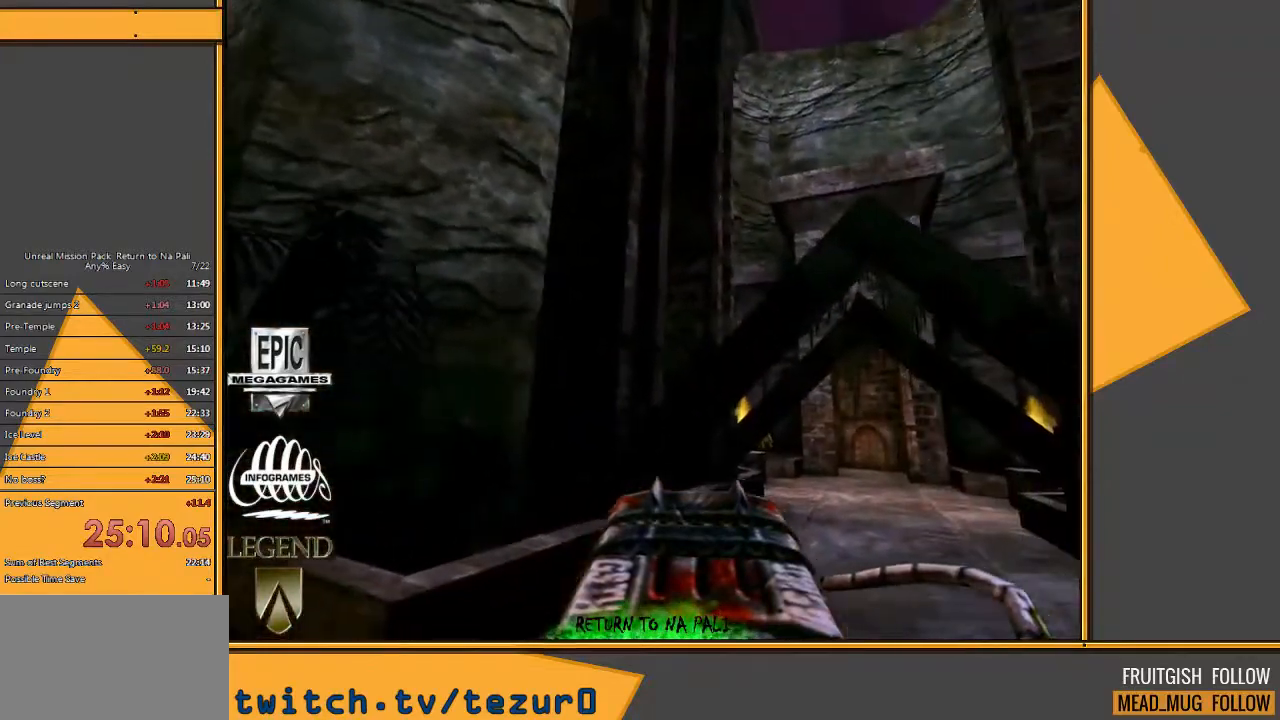
{"keys": [], "mouse": [], "events": [[50, "e", "up"]]}
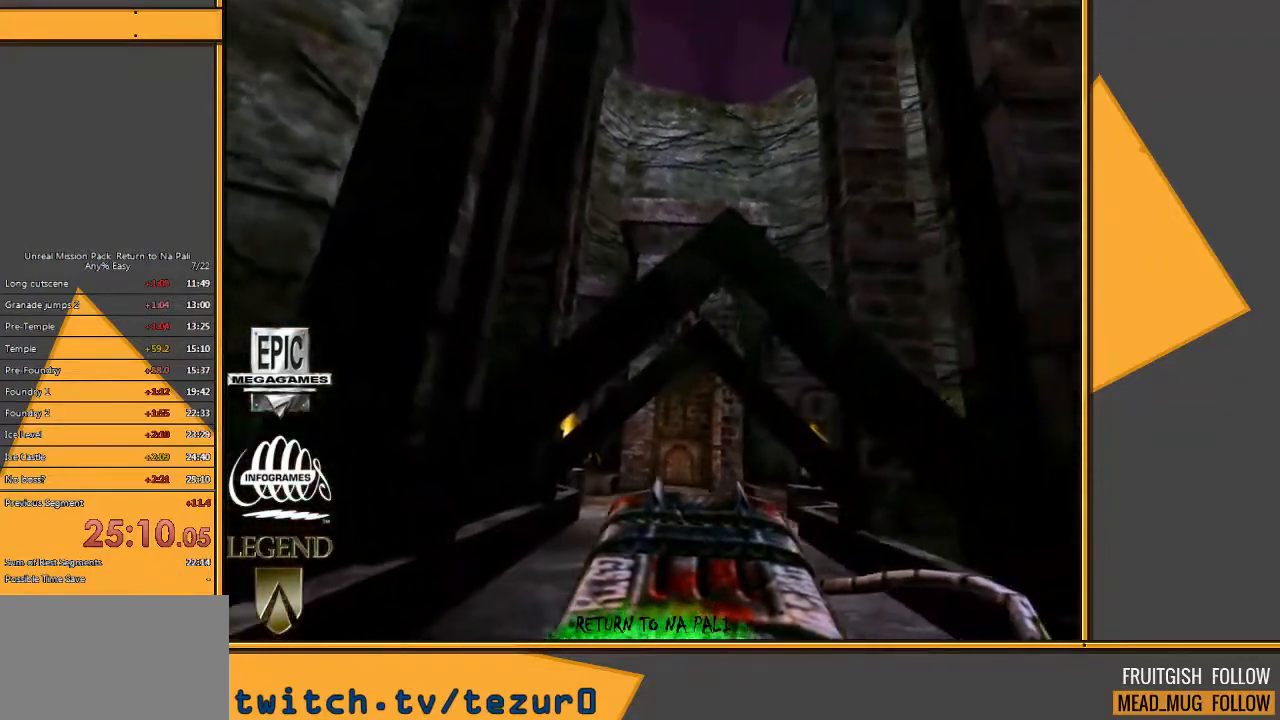
{"keys": [], "mouse": [], "events": [[283, "r", "down"], [350, "r", "up"]]}
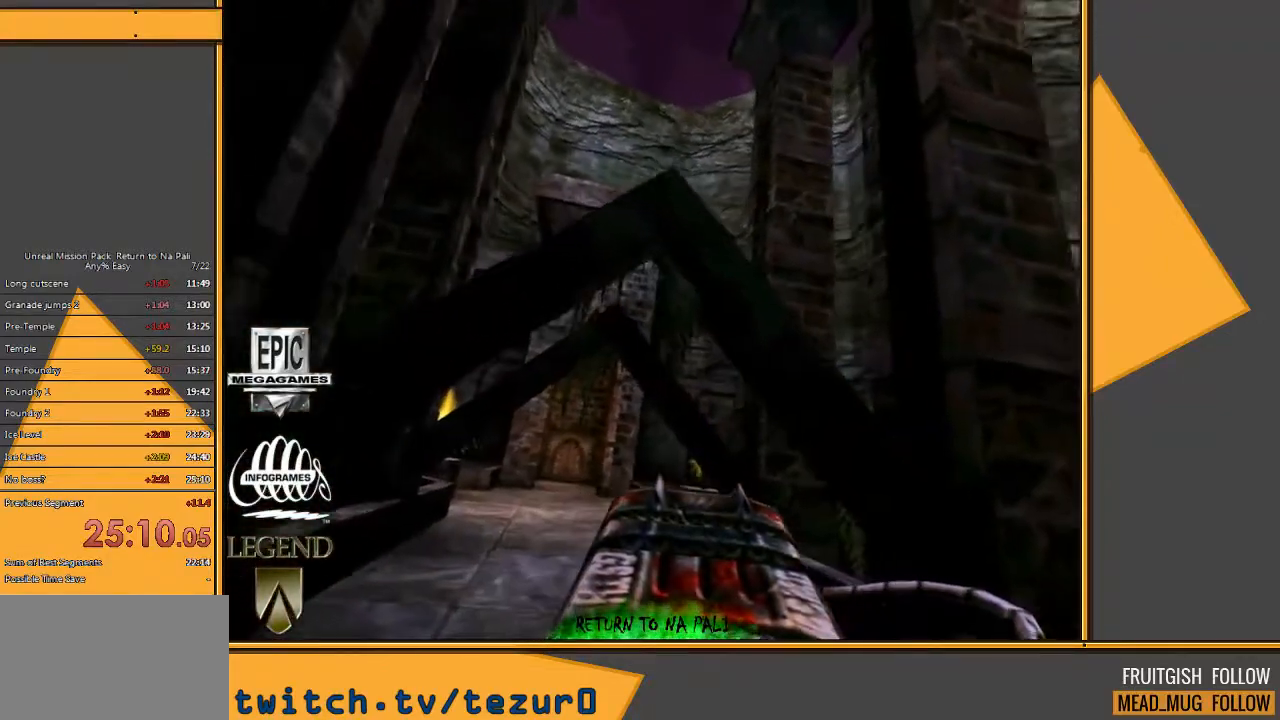
{"keys": [], "mouse": [], "events": []}
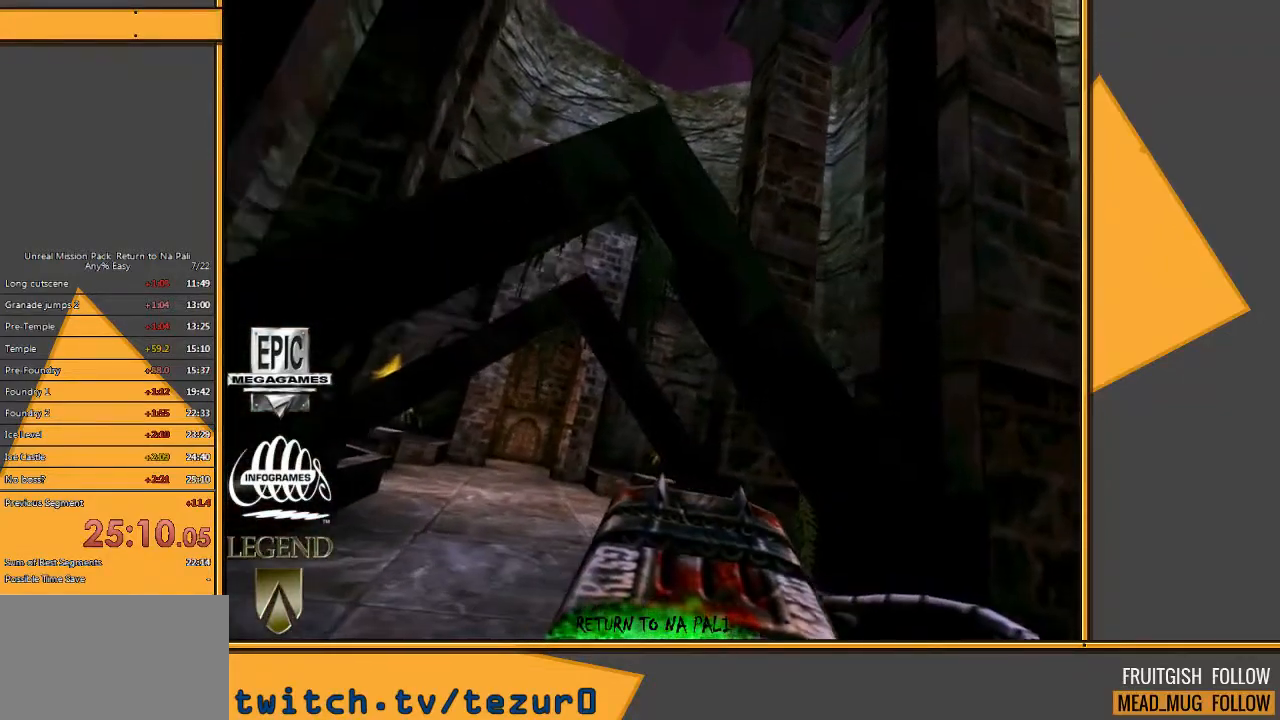
{"keys": [], "mouse": [], "events": []}
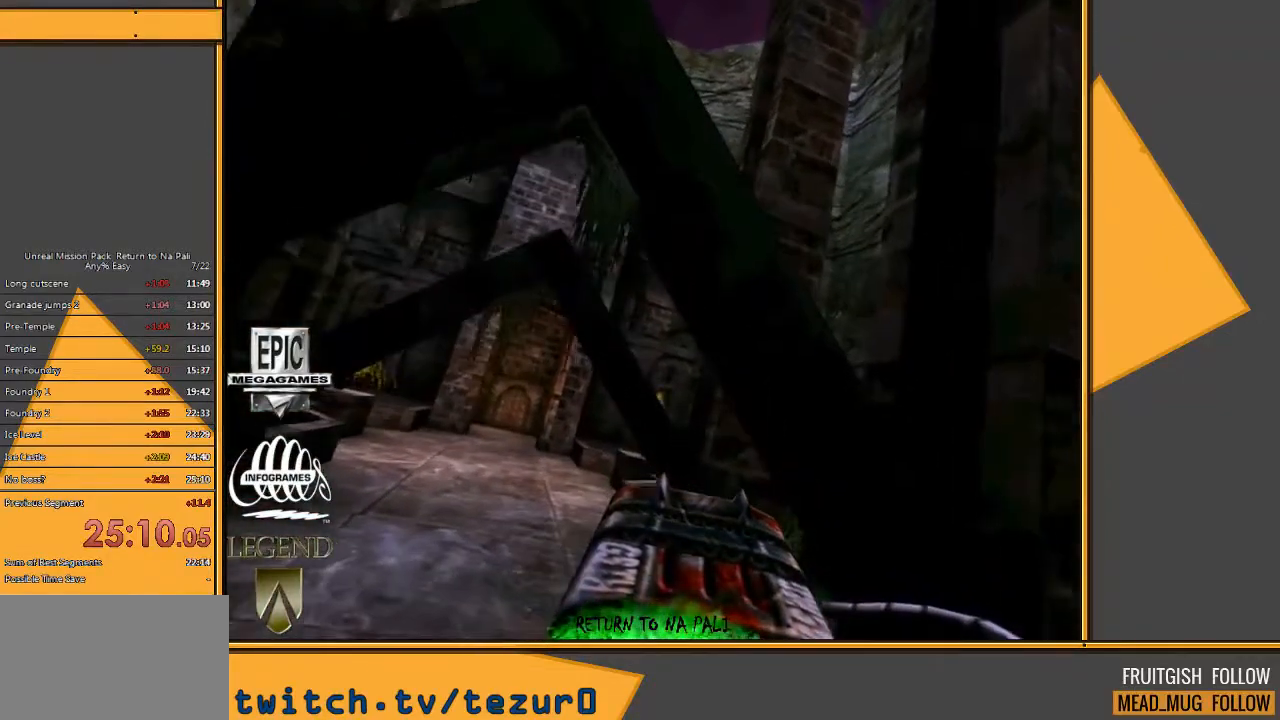
{"keys": [], "mouse": [], "events": [[200, "space", "down"], [300, "space", "up"]]}
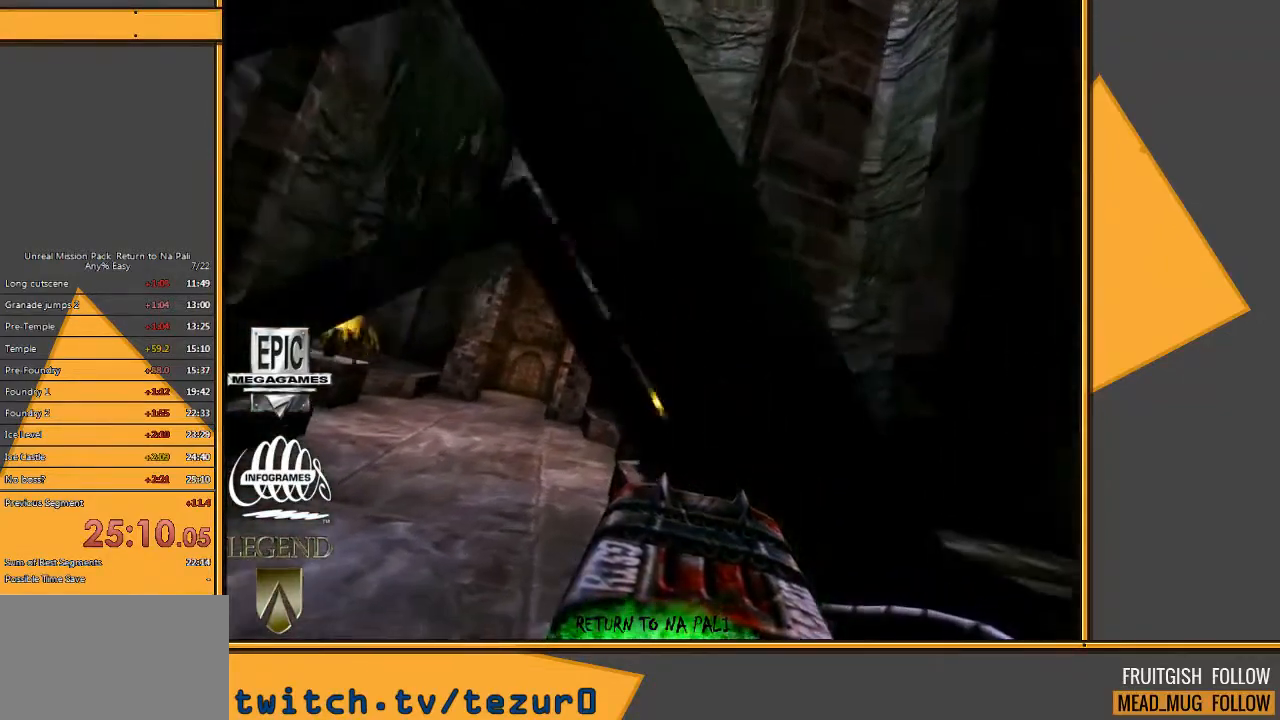
{"keys": [], "mouse": [], "events": []}
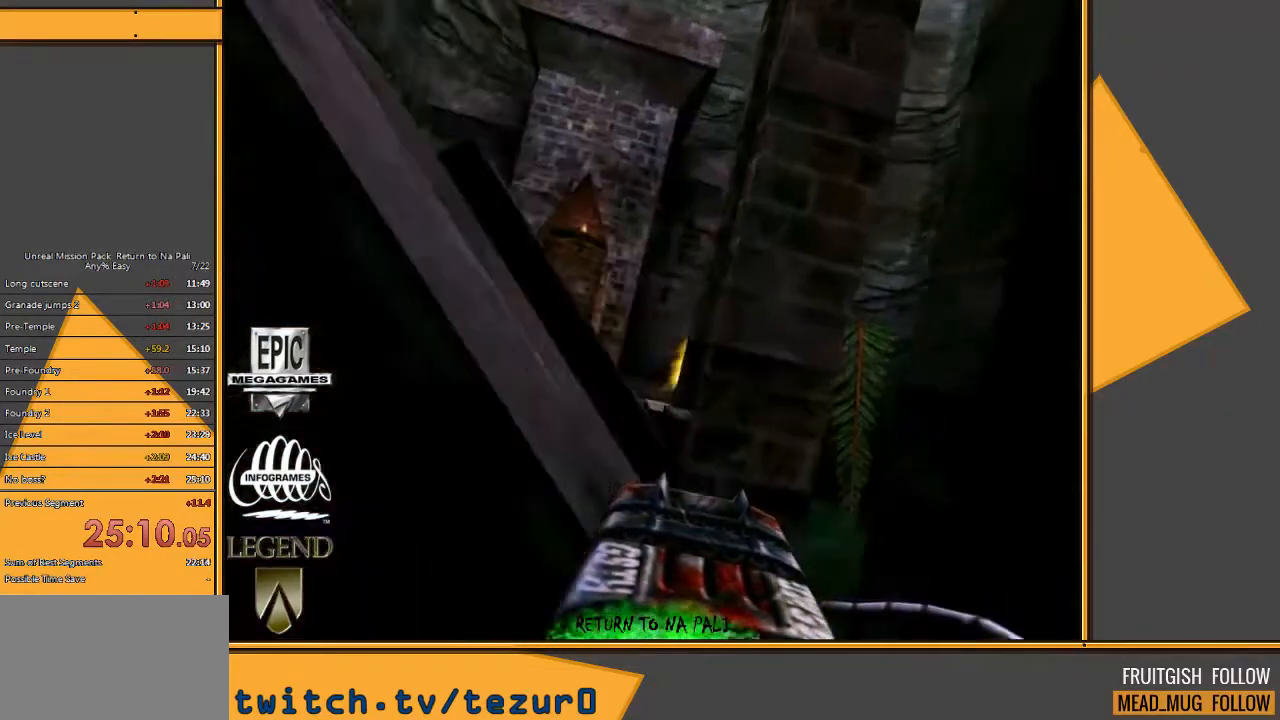
{"keys": [], "mouse": [], "events": []}
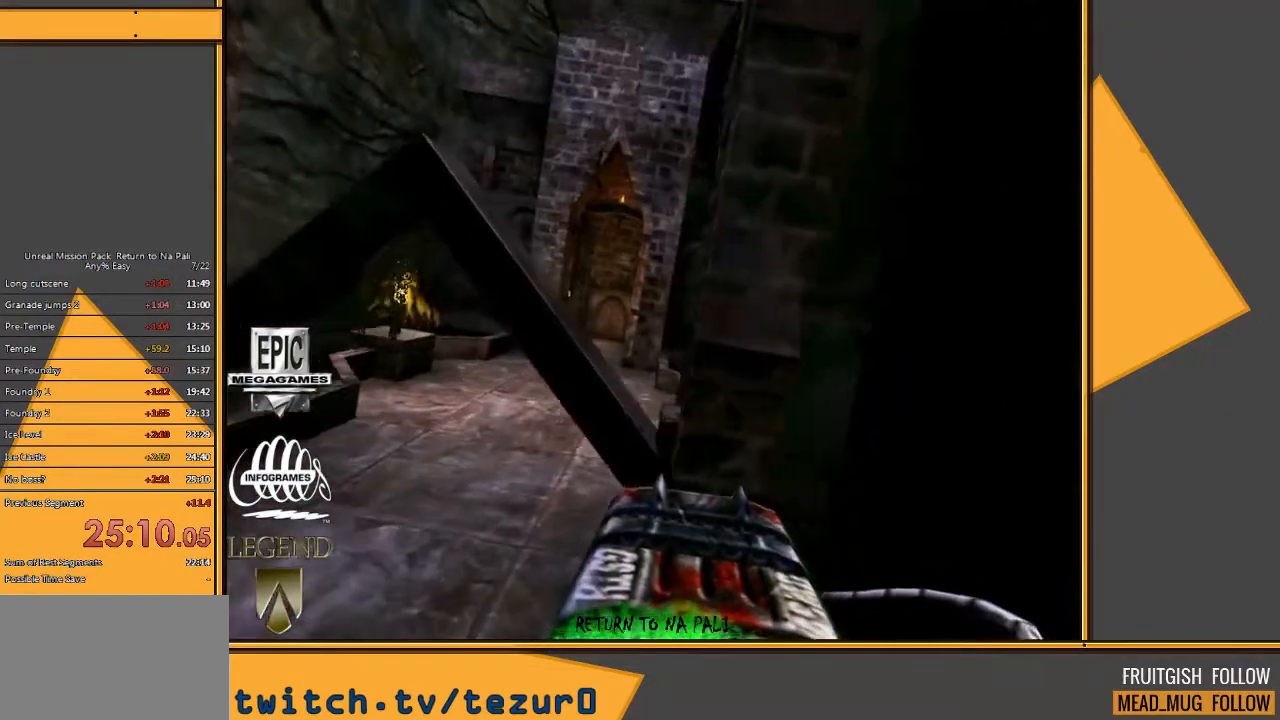
{"keys": [], "mouse": [], "events": []}
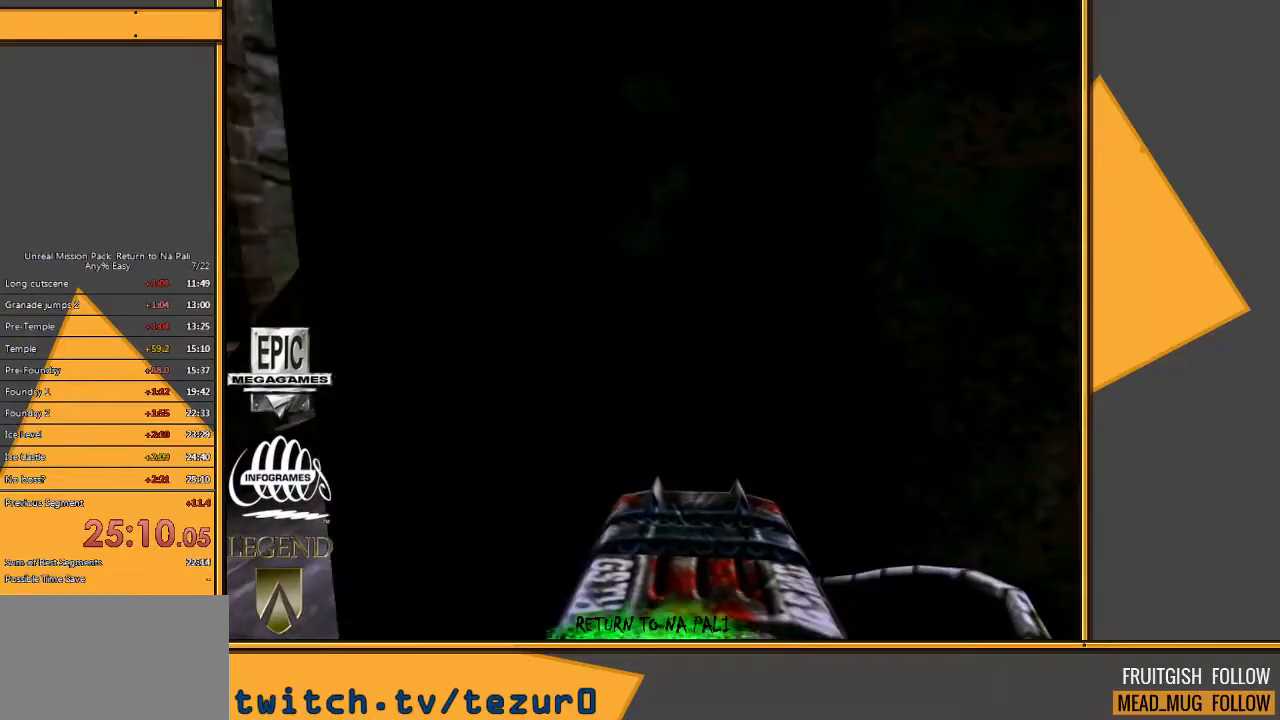
{"keys": [], "mouse": [], "events": [[367, "space", "down"], [467, "space", "up"]]}
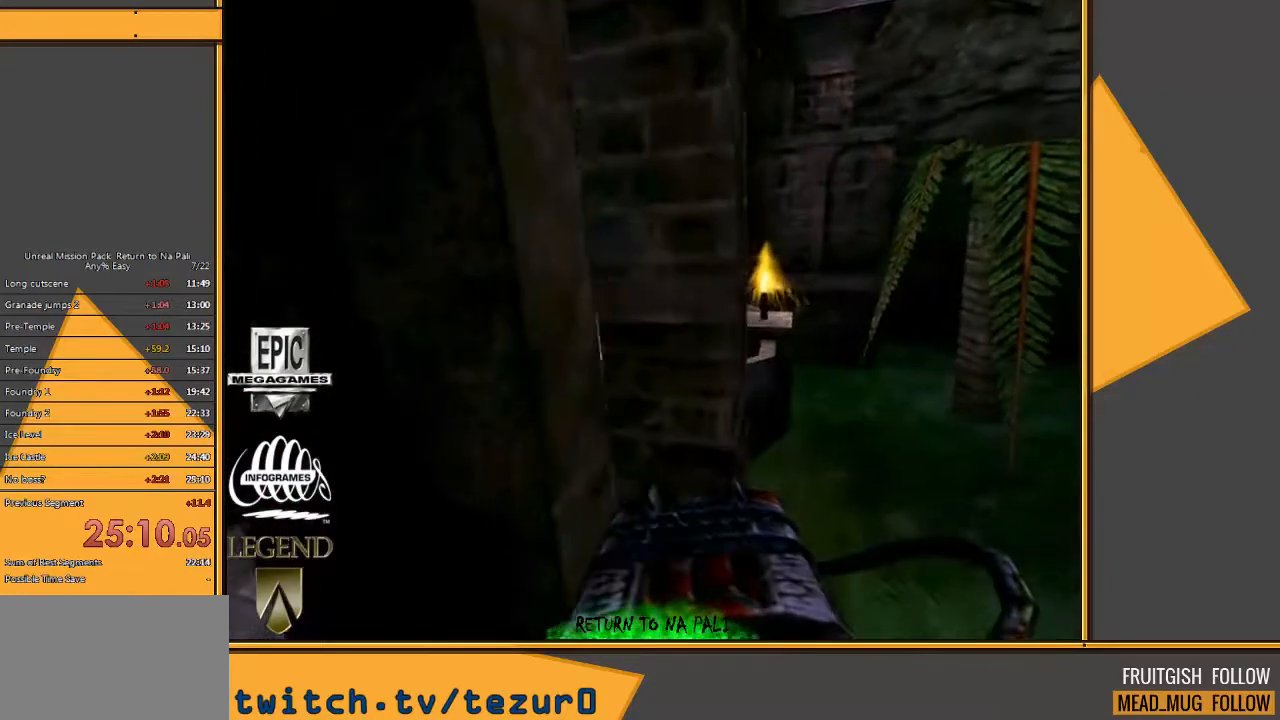
{"keys": [], "mouse": [], "events": [[383, "a", "down"], [483, "a", "up"]]}
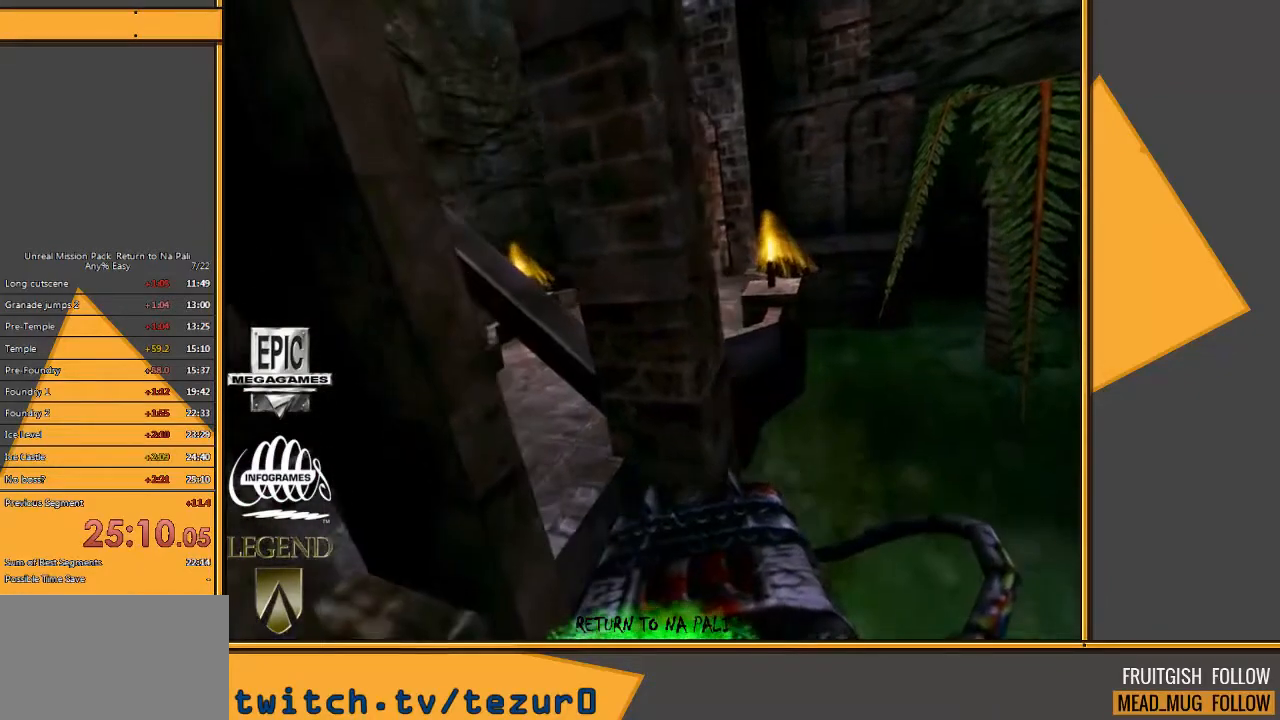
{"keys": [], "mouse": [], "events": []}
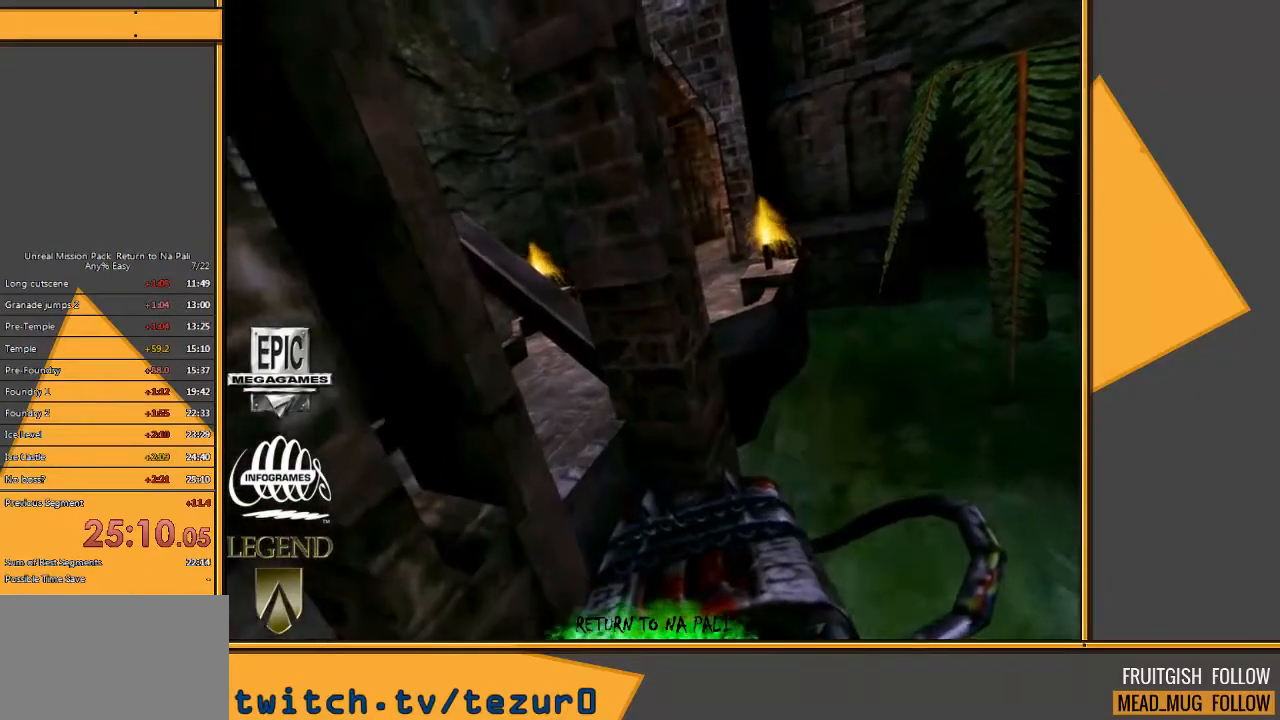
{"keys": [], "mouse": [], "events": [[417, "mouse_left", "down"], [483, "mouse_left", "up"]]}